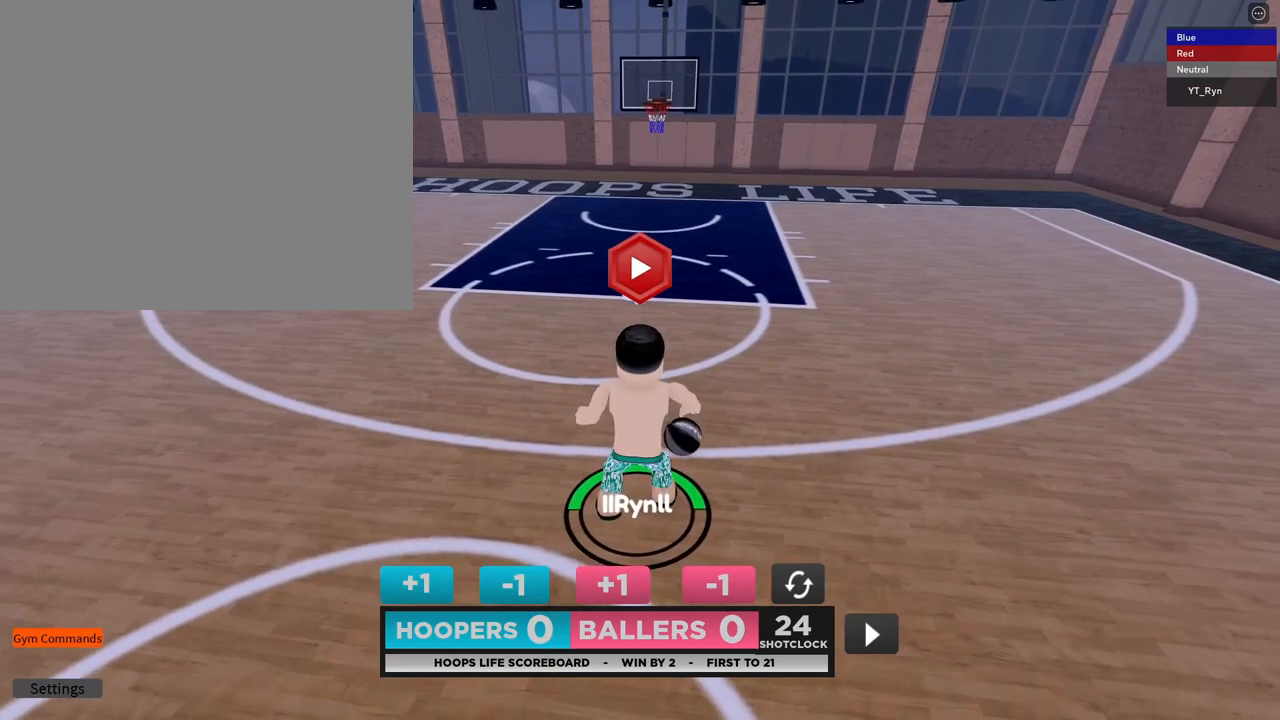
Gameplay with a controller (PlayStation layout); each line is a JSON object with the inputs held at the frame after it. "events" lists button and stick changes between this image and that frame as [ms after this image, input, new state], when the widget could be followed in between.
{"buttons": [], "left_stick": "down", "right_stick": "center", "events": [[467, "left_stick", "down"]]}
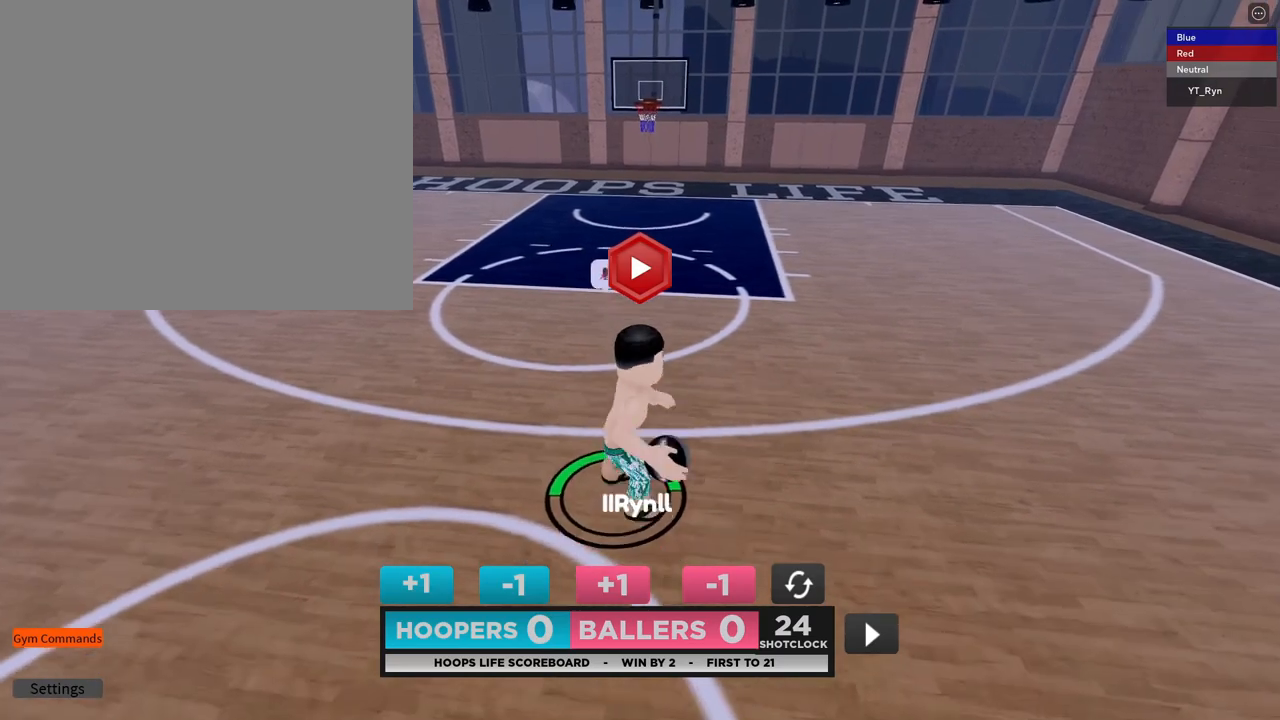
{"buttons": [], "left_stick": "center", "right_stick": "center", "events": [[50, "left_stick", "down-left"], [183, "left_stick", "left"], [333, "left_stick", "up"], [400, "left_stick", "up-right"], [500, "left_stick", "center"]]}
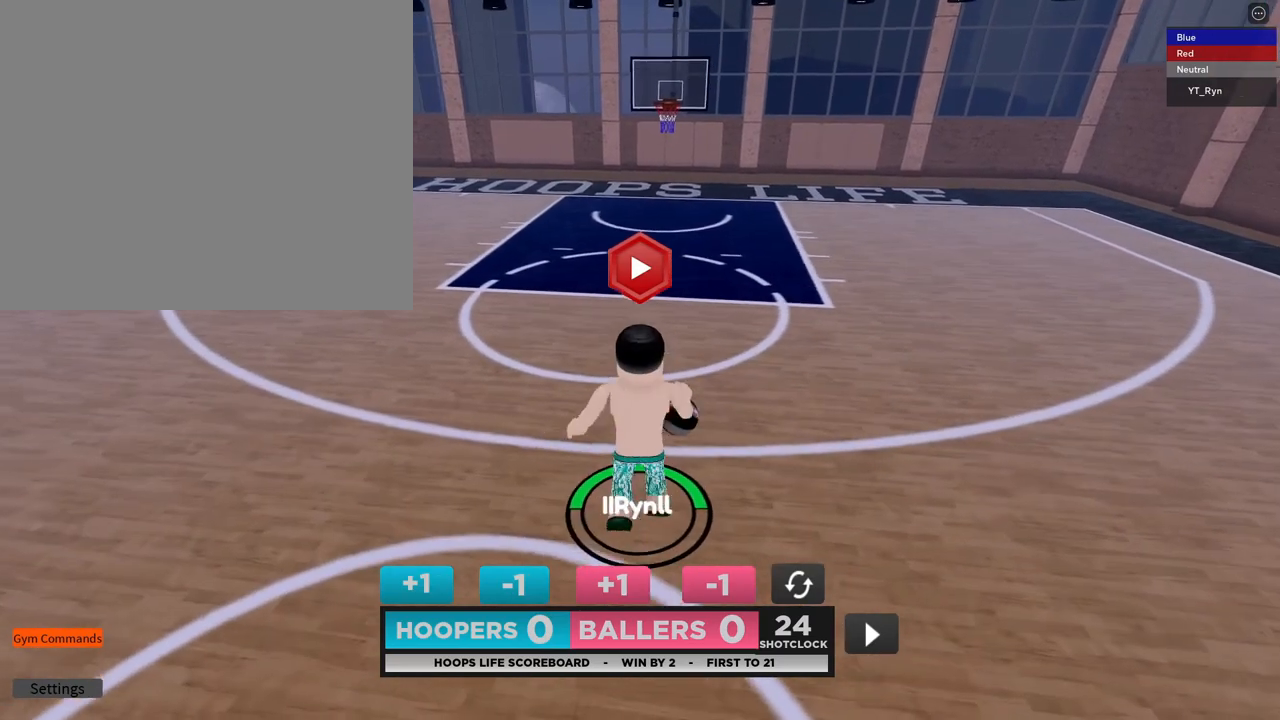
{"buttons": [], "left_stick": "center", "right_stick": "center", "events": []}
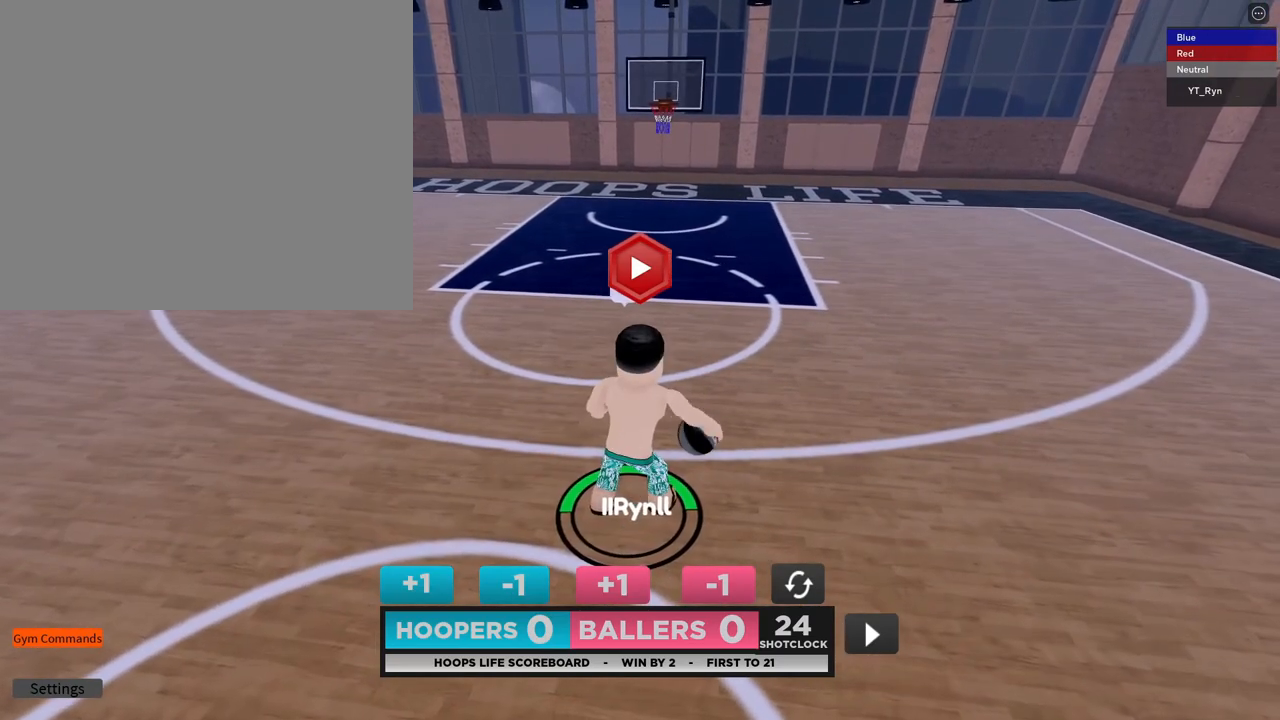
{"buttons": [], "left_stick": "center", "right_stick": "center", "events": []}
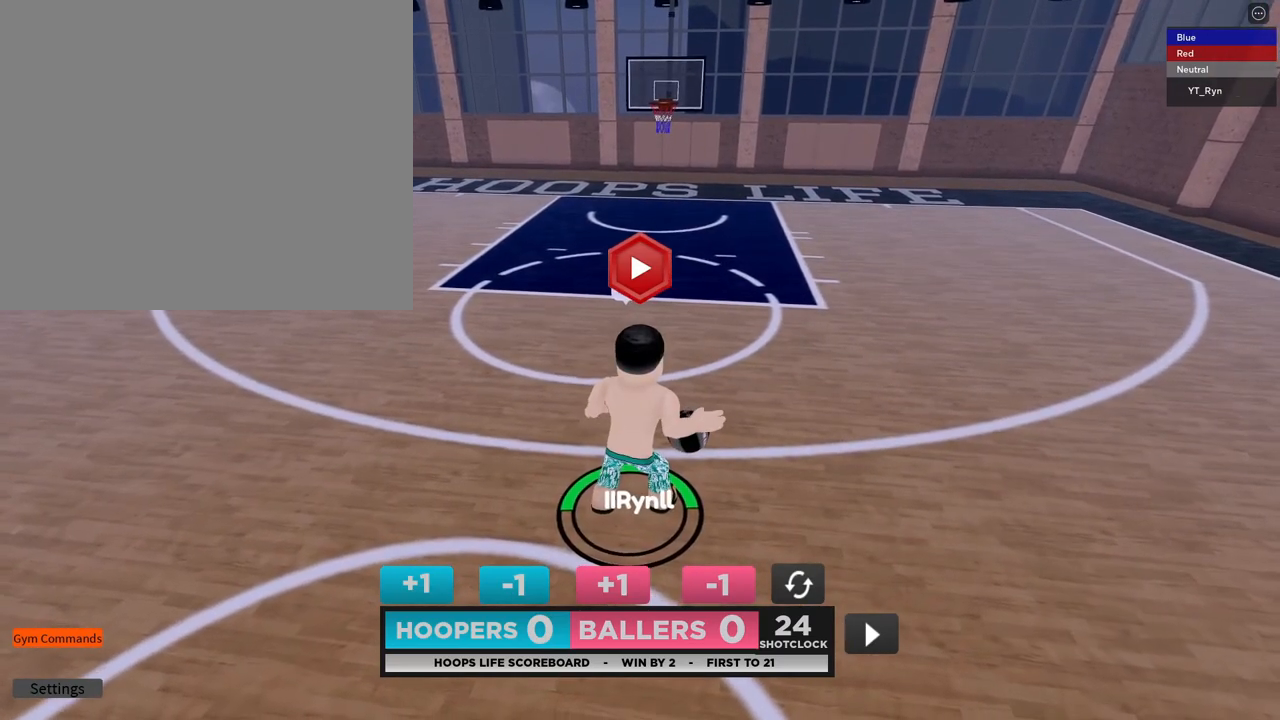
{"buttons": [], "left_stick": "down", "right_stick": "center", "events": [[117, "left_stick", "down-left"], [417, "left_stick", "down"]]}
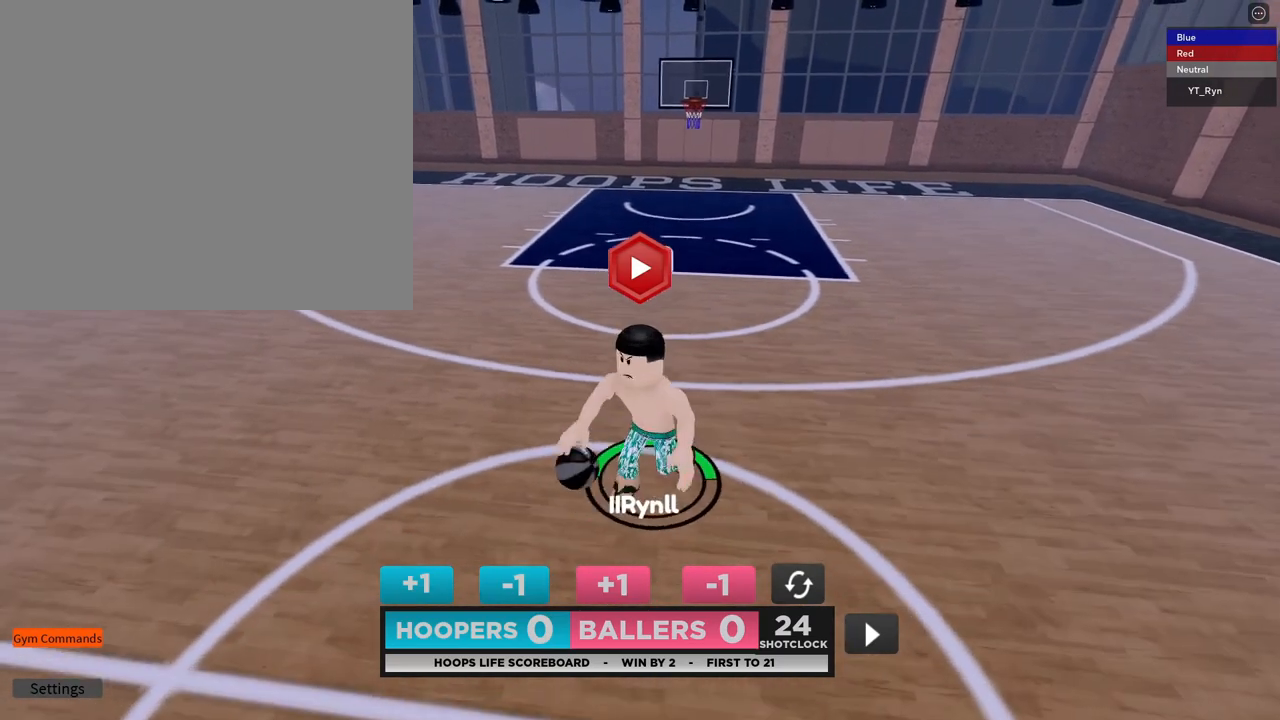
{"buttons": [], "left_stick": "center", "right_stick": "center", "events": [[17, "left_stick", "center"]]}
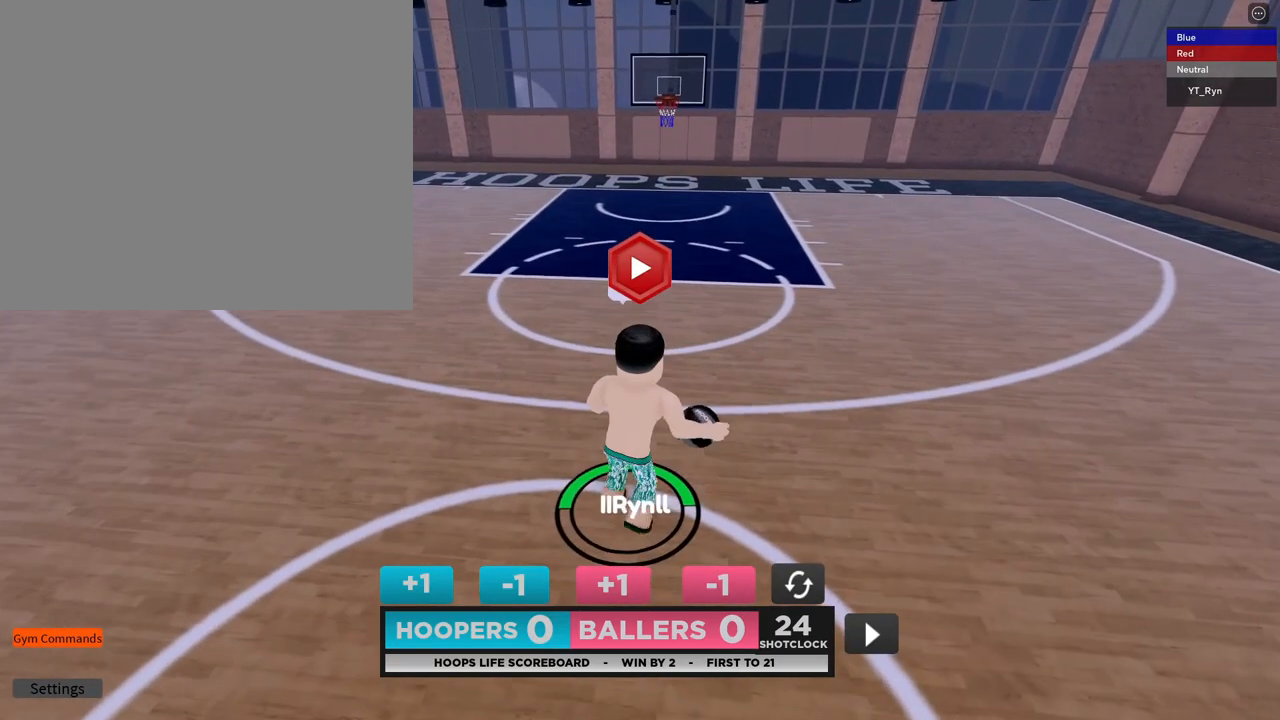
{"buttons": [], "left_stick": "up", "right_stick": "center", "events": [[200, "right_stick", "right"], [300, "right_stick", "center"], [350, "left_stick", "up"]]}
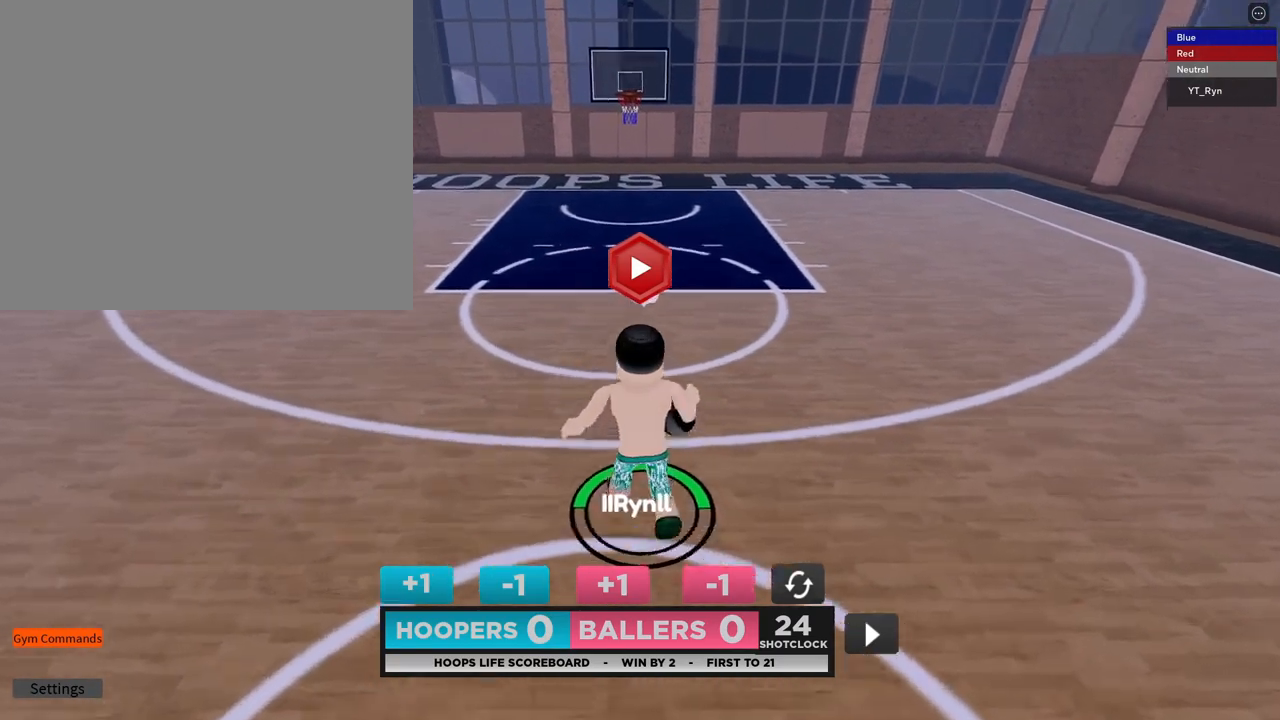
{"buttons": [], "left_stick": "center", "right_stick": "center", "events": [[33, "left_stick", "center"]]}
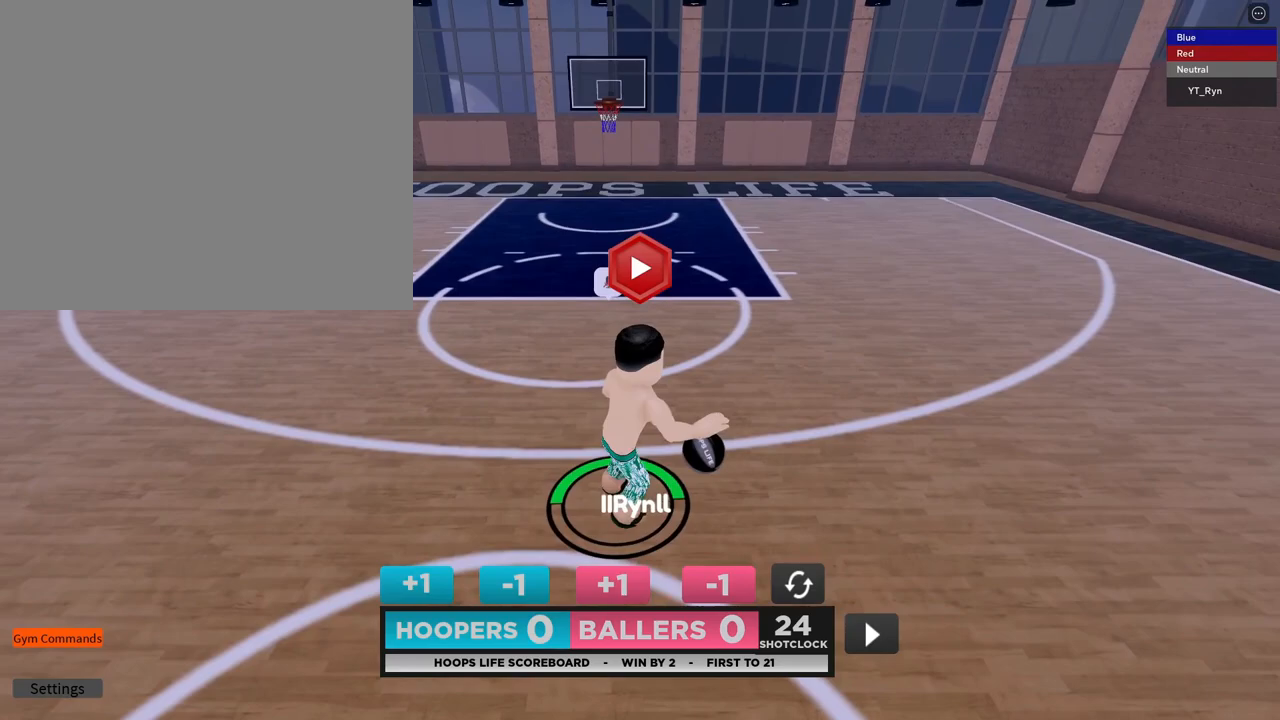
{"buttons": [], "left_stick": "center", "right_stick": "center", "events": []}
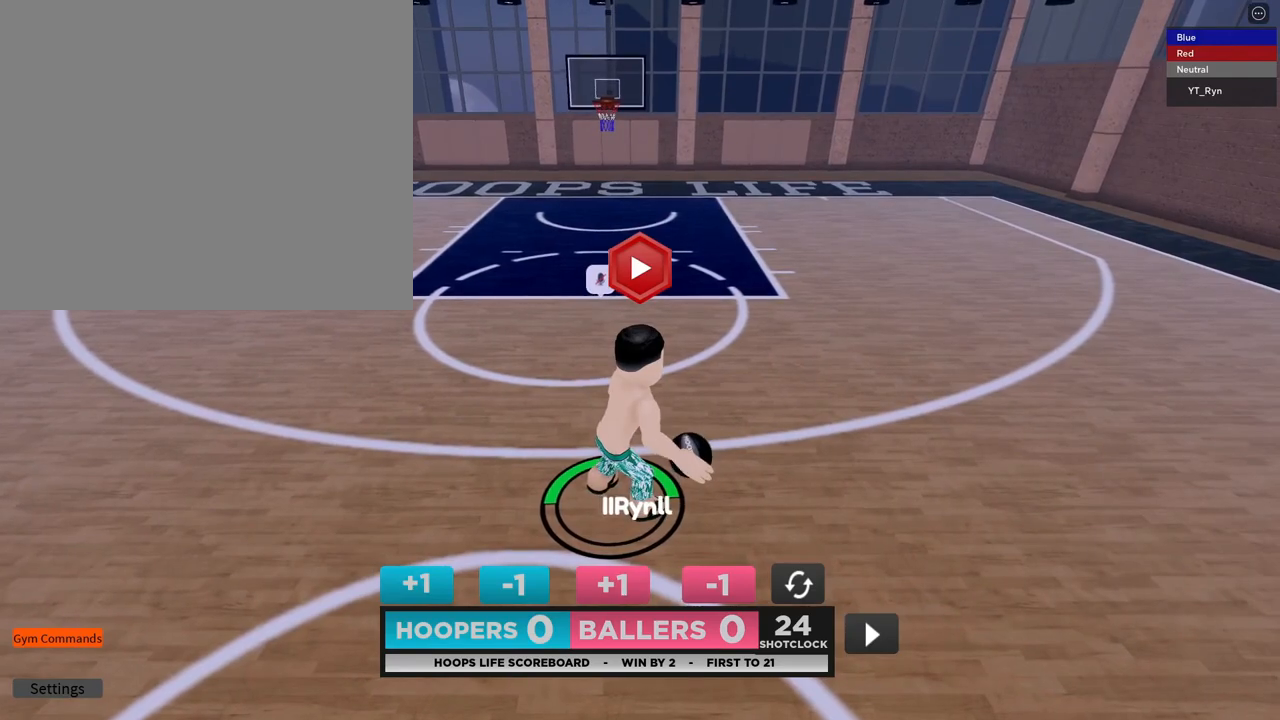
{"buttons": [], "left_stick": "up", "right_stick": "center", "events": [[83, "left_stick", "down"], [333, "left_stick", "down-right"], [467, "left_stick", "up"]]}
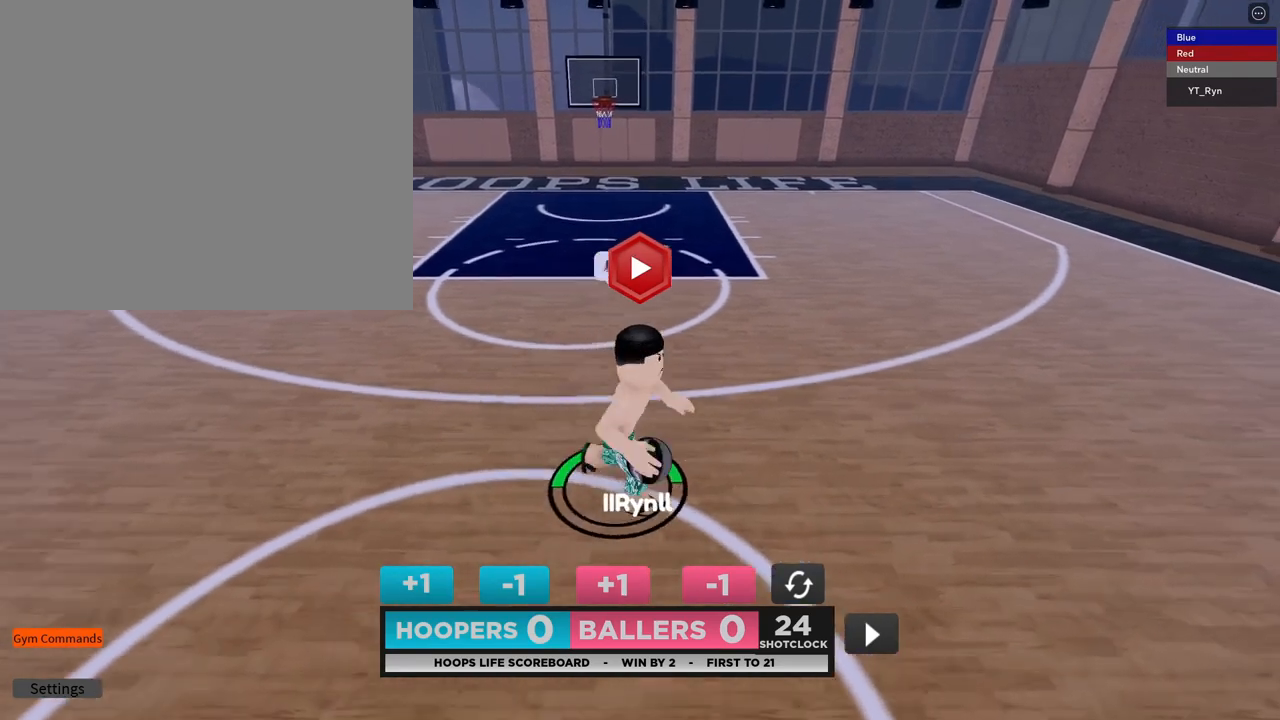
{"buttons": [], "left_stick": "center", "right_stick": "center", "events": [[167, "left_stick", "center"]]}
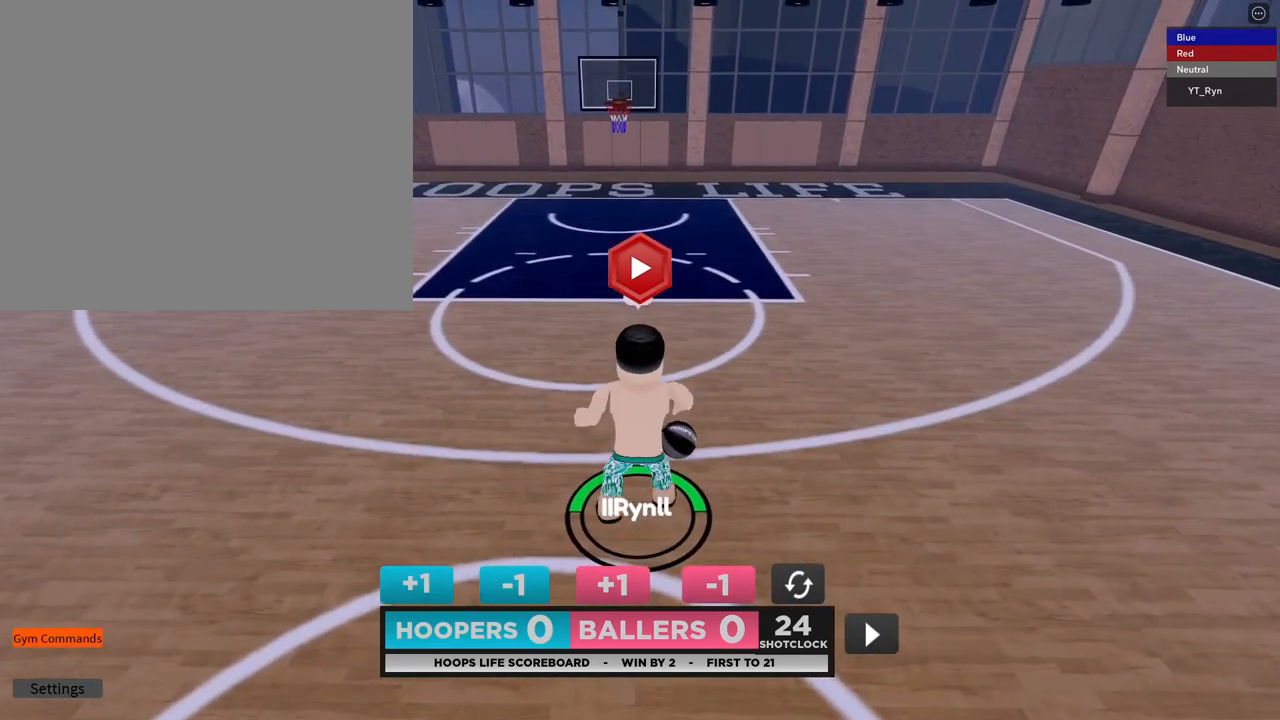
{"buttons": [], "left_stick": "center", "right_stick": "center", "events": []}
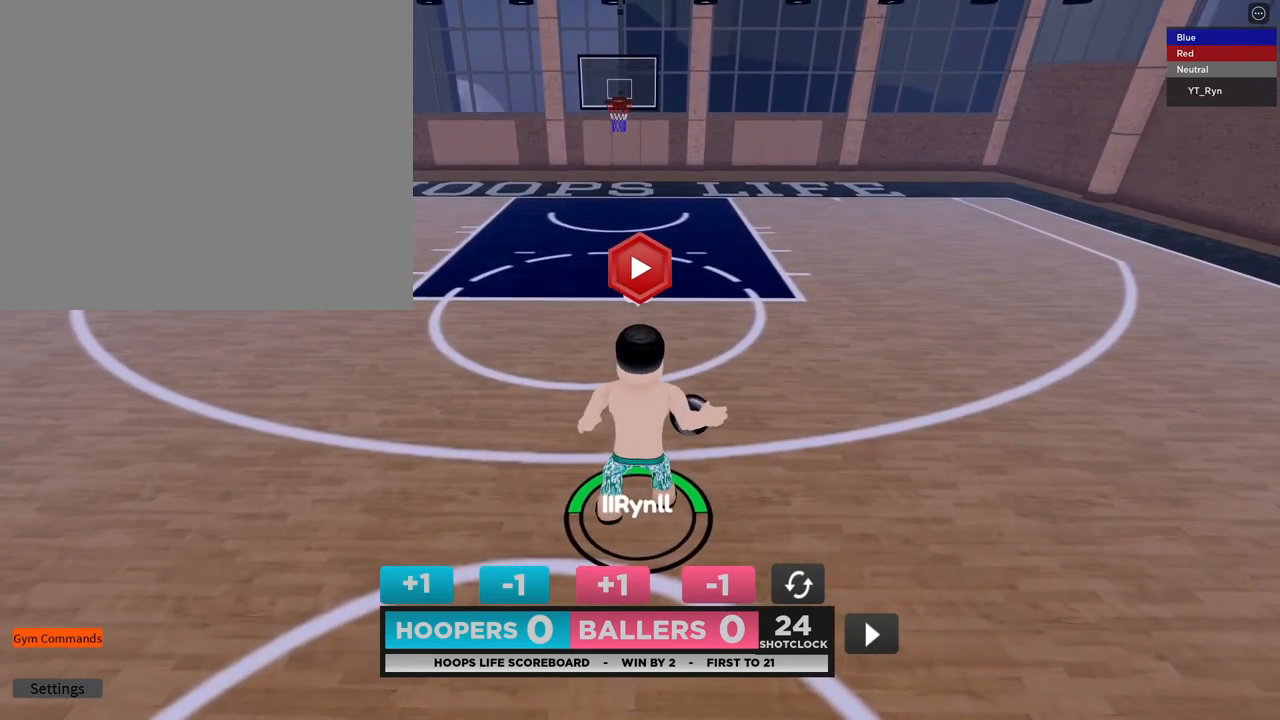
{"buttons": [], "left_stick": "center", "right_stick": "center", "events": []}
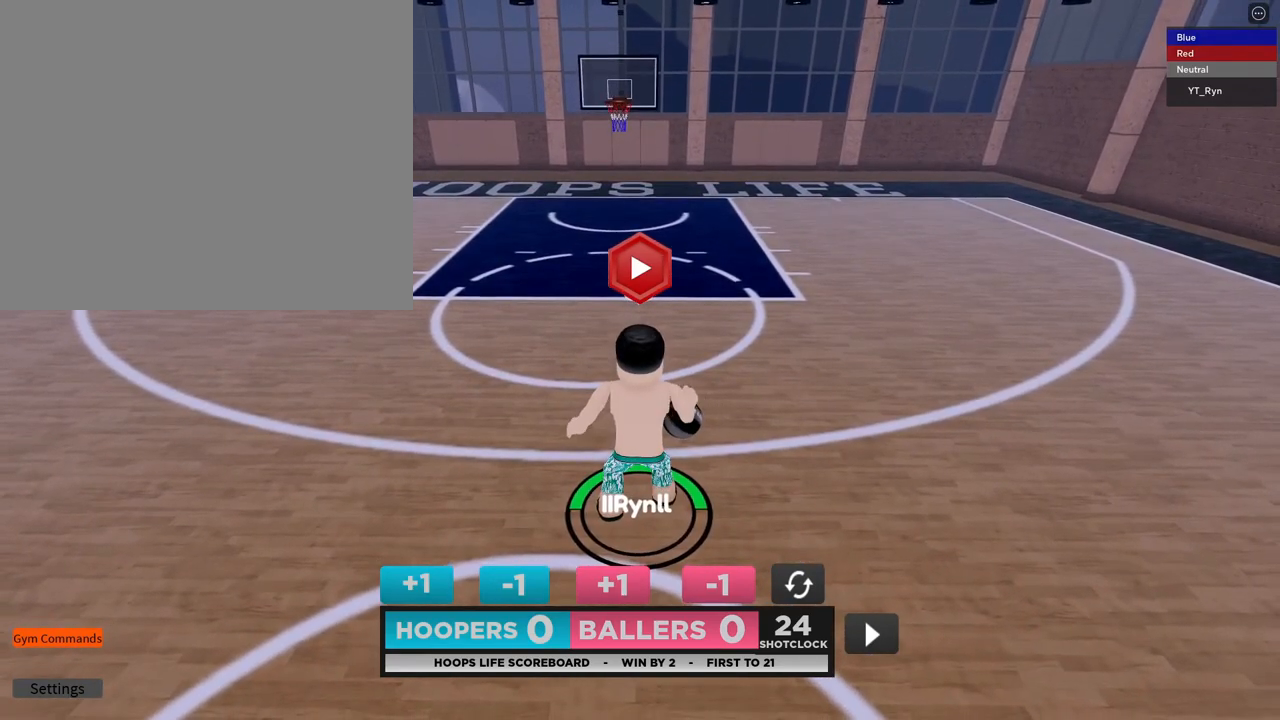
{"buttons": [], "left_stick": "center", "right_stick": "center", "events": []}
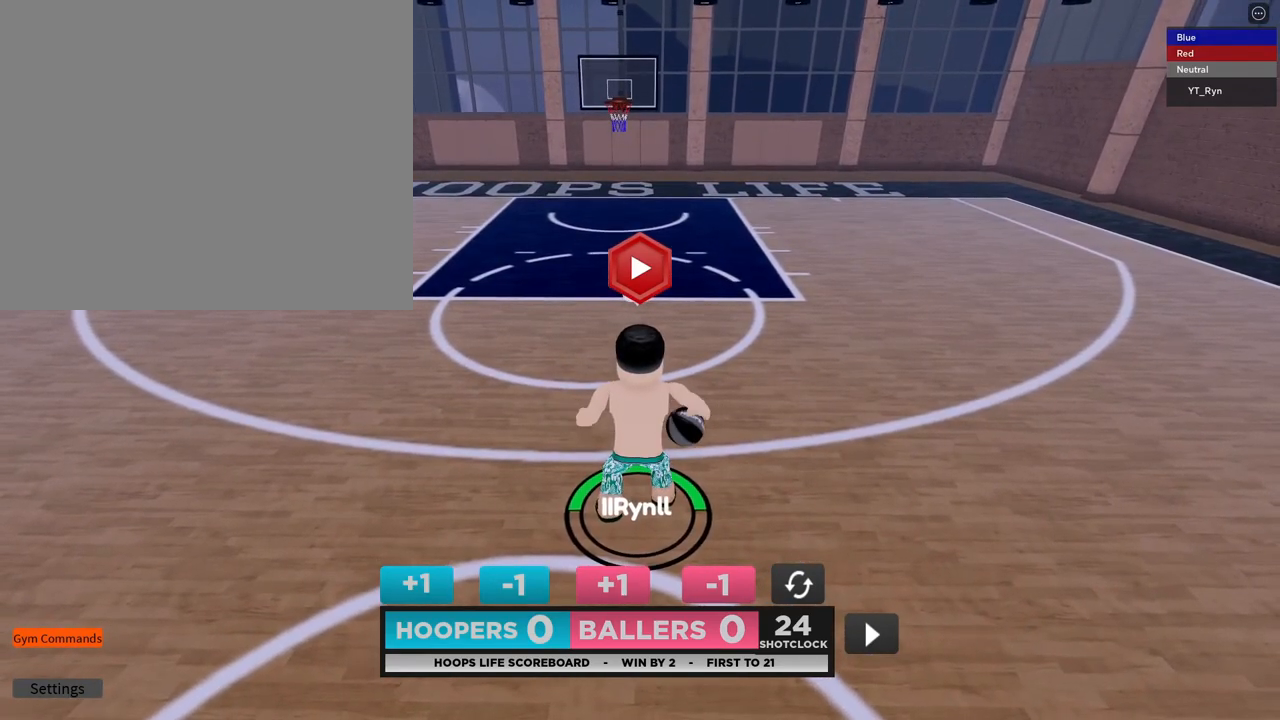
{"buttons": [], "left_stick": "center", "right_stick": "center", "events": []}
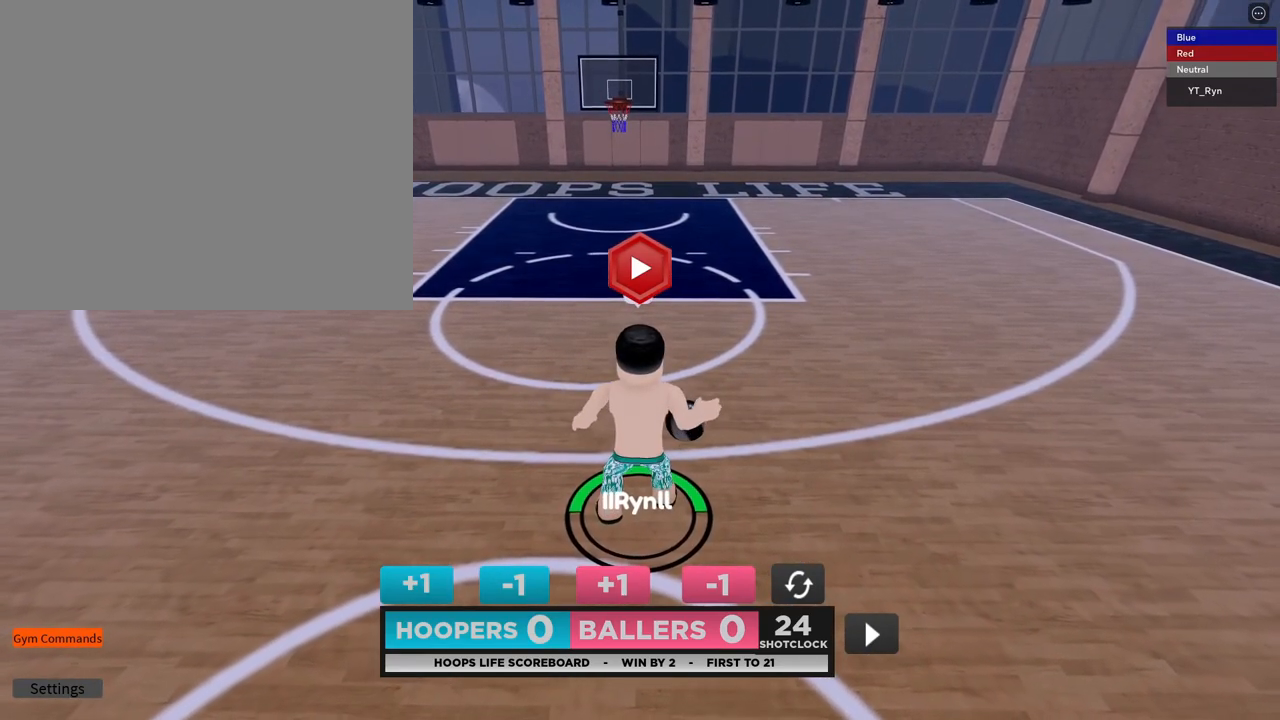
{"buttons": [], "left_stick": "down", "right_stick": "center", "events": [[283, "left_stick", "down"]]}
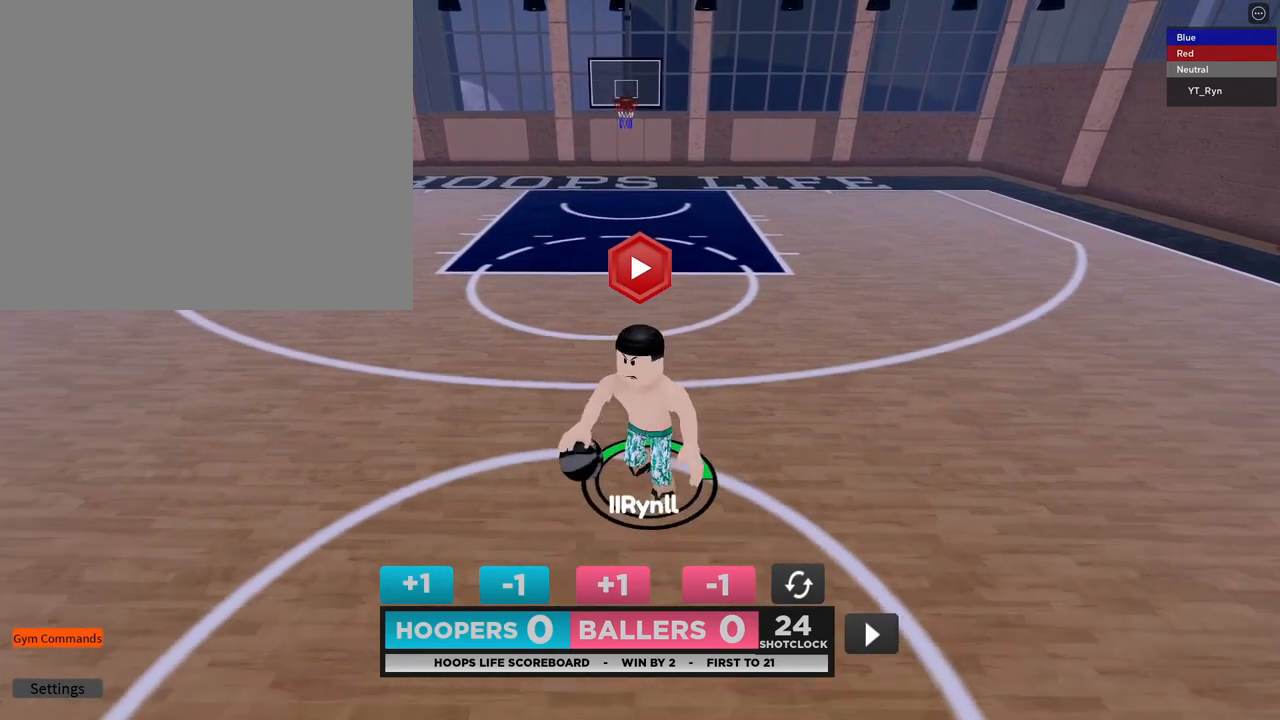
{"buttons": [], "left_stick": "down-left", "right_stick": "center", "events": [[133, "left_stick", "right"], [217, "left_stick", "up"], [283, "left_stick", "up-left"], [467, "left_stick", "down-left"]]}
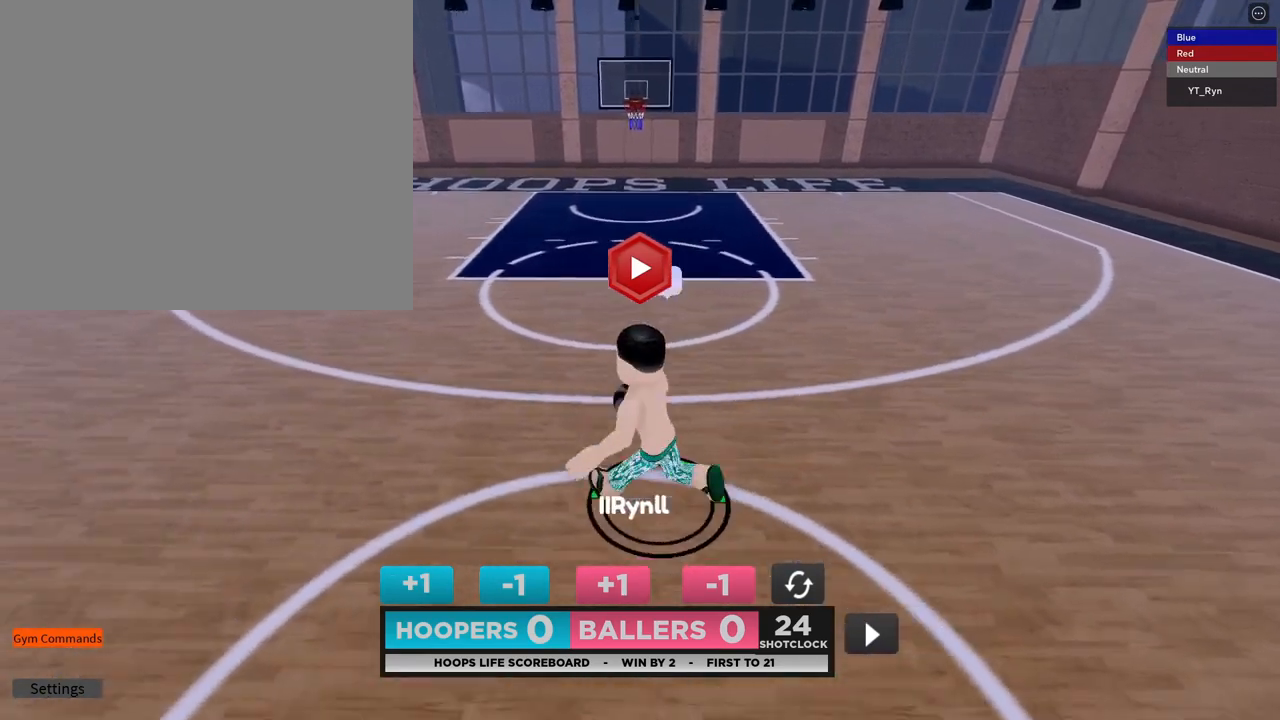
{"buttons": [], "left_stick": "center", "right_stick": "center", "events": [[100, "left_stick", "down-right"], [183, "left_stick", "up-right"], [283, "left_stick", "up"], [450, "left_stick", "center"]]}
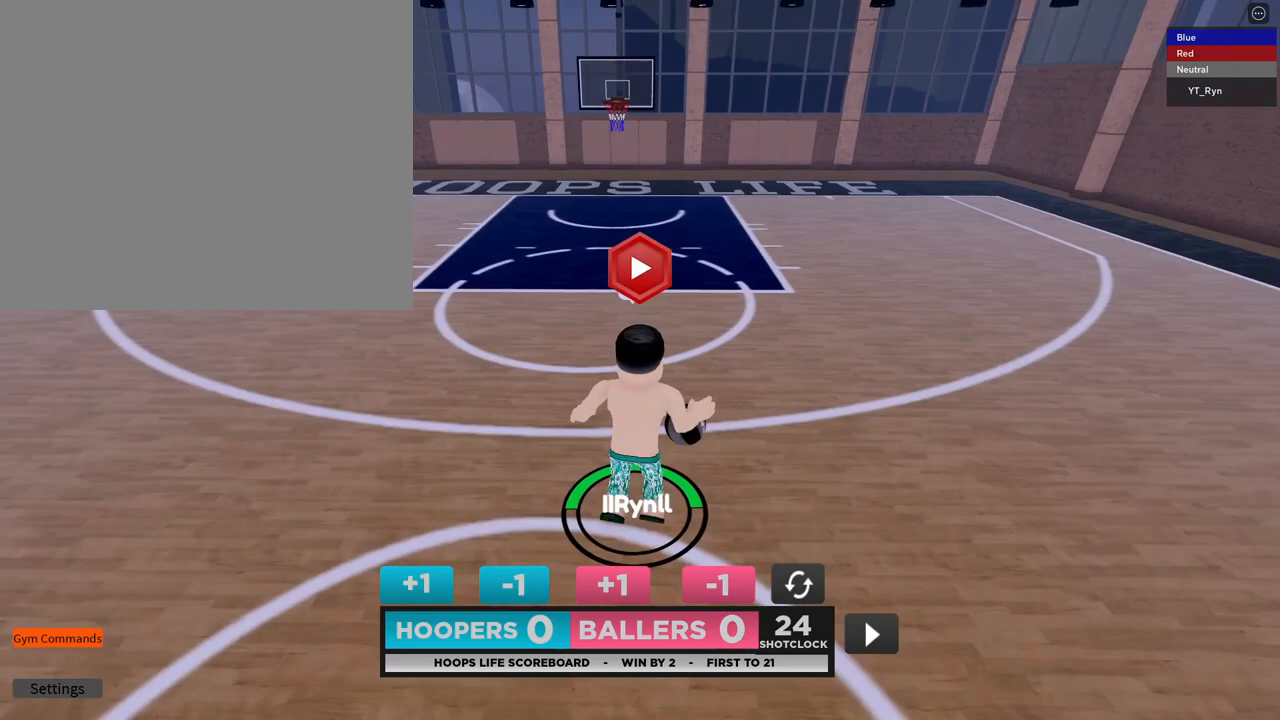
{"buttons": ["R2"], "left_stick": "center", "right_stick": "center", "events": [[167, "left_stick", "up-left"], [267, "left_stick", "center"], [417, "R2", "down"]]}
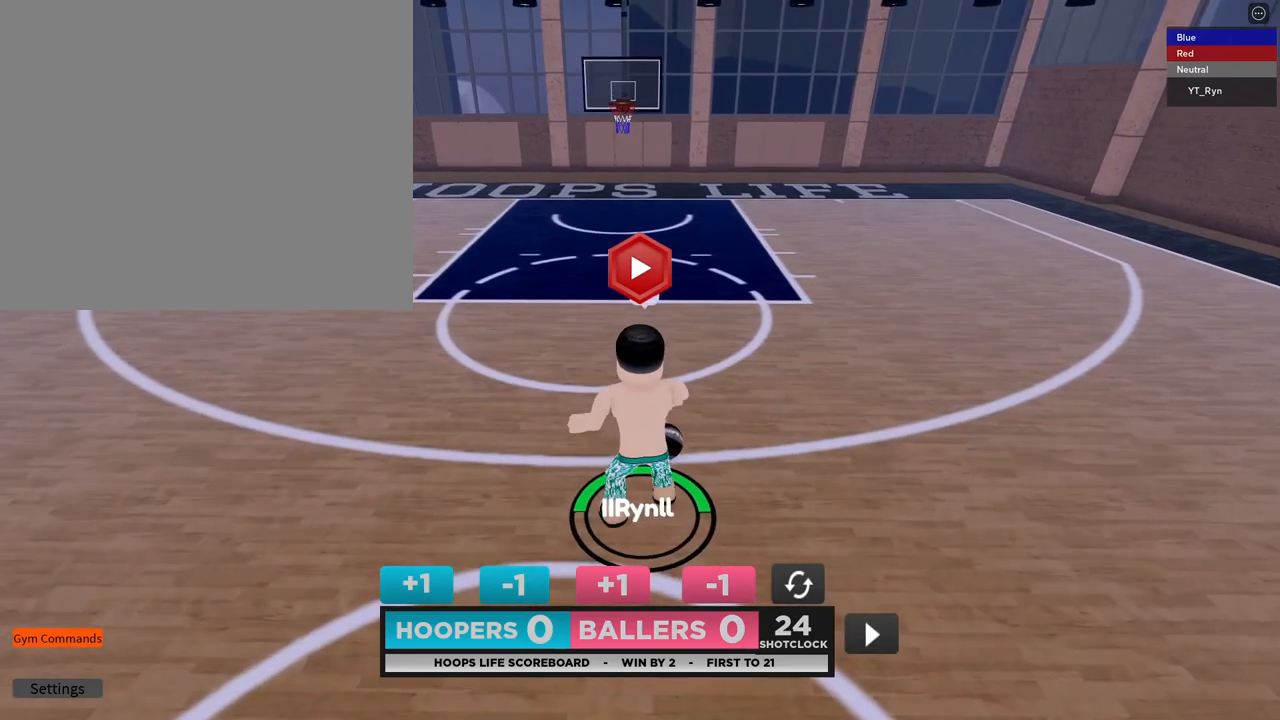
{"buttons": [], "left_stick": "center", "right_stick": "center", "events": [[33, "DPAD_RIGHT", "down"], [83, "DPAD_DOWN", "down"], [133, "DPAD_RIGHT", "up"], [183, "DPAD_DOWN", "up"], [400, "R2", "up"]]}
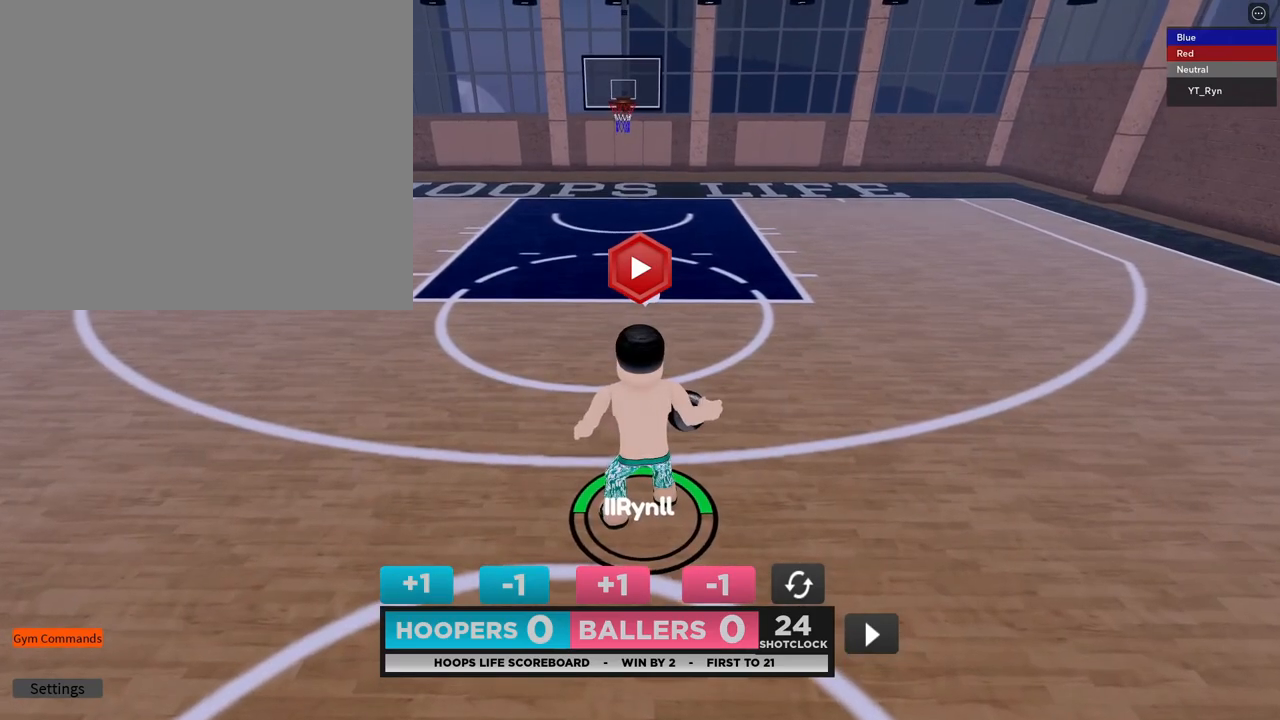
{"buttons": [], "left_stick": "center", "right_stick": "center", "events": []}
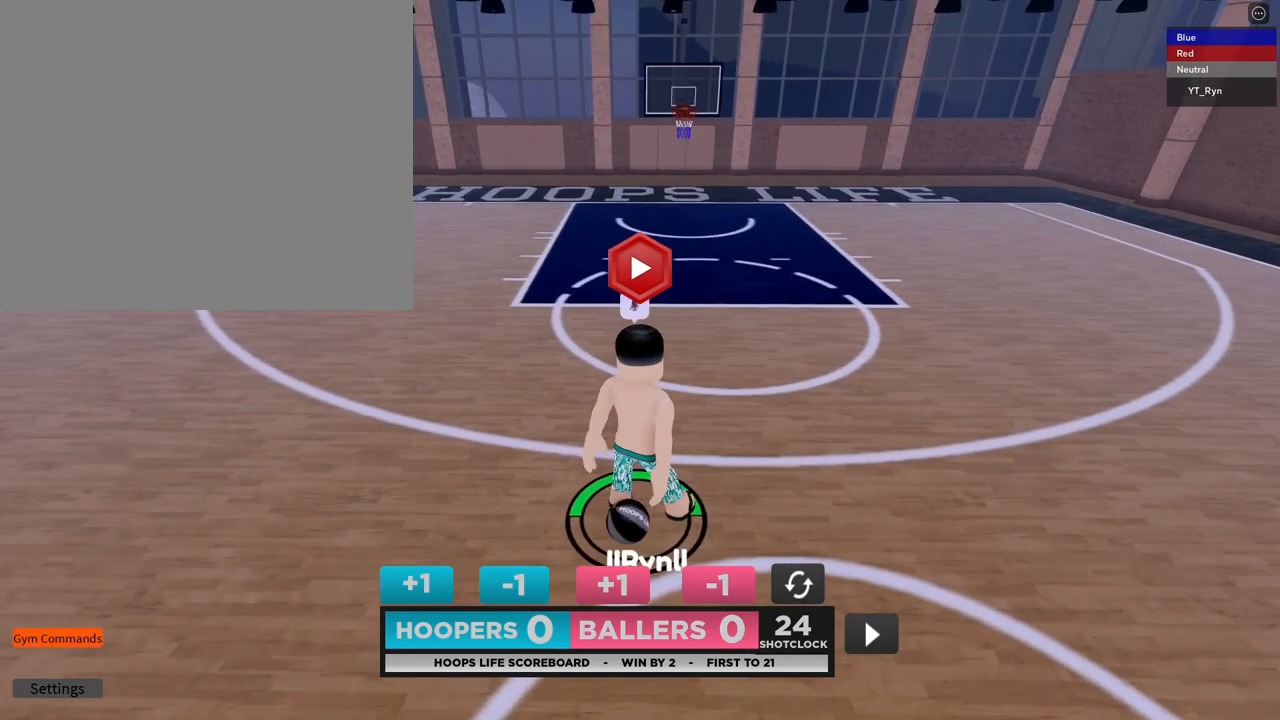
{"buttons": [], "left_stick": "center", "right_stick": "center", "events": []}
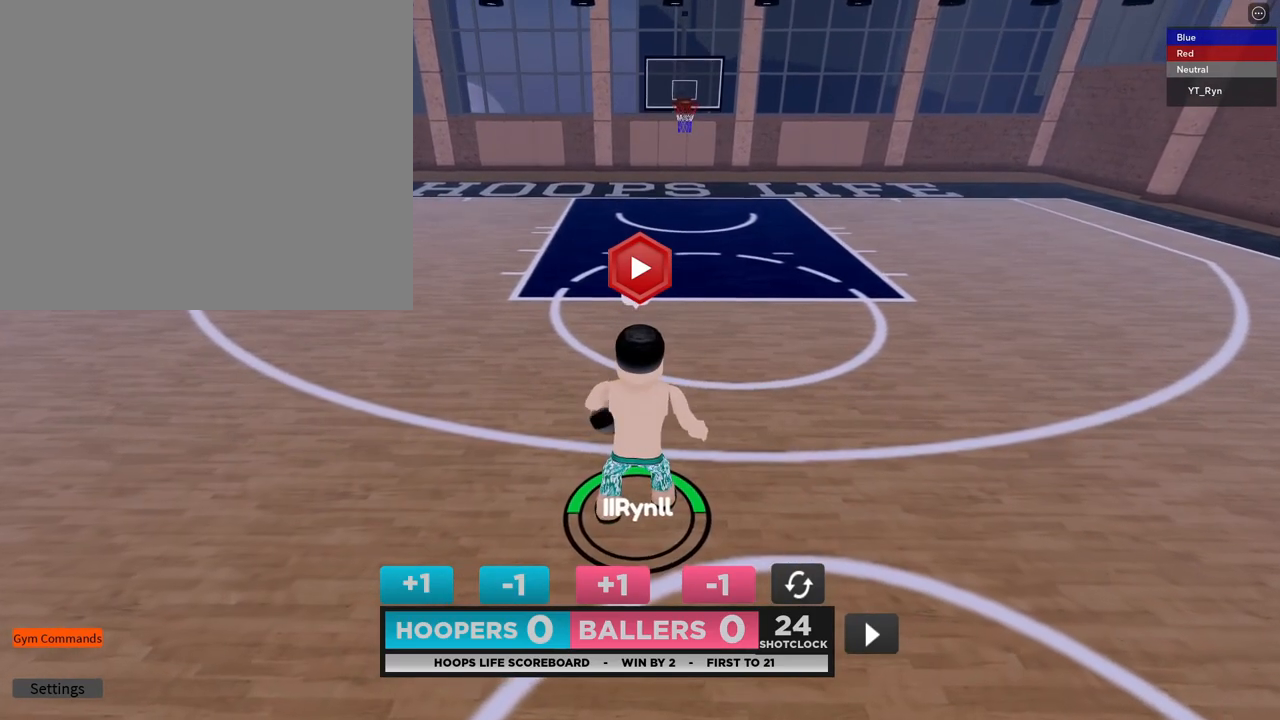
{"buttons": [], "left_stick": "center", "right_stick": "center", "events": [[167, "left_stick", "left"], [317, "left_stick", "down-left"], [500, "left_stick", "center"]]}
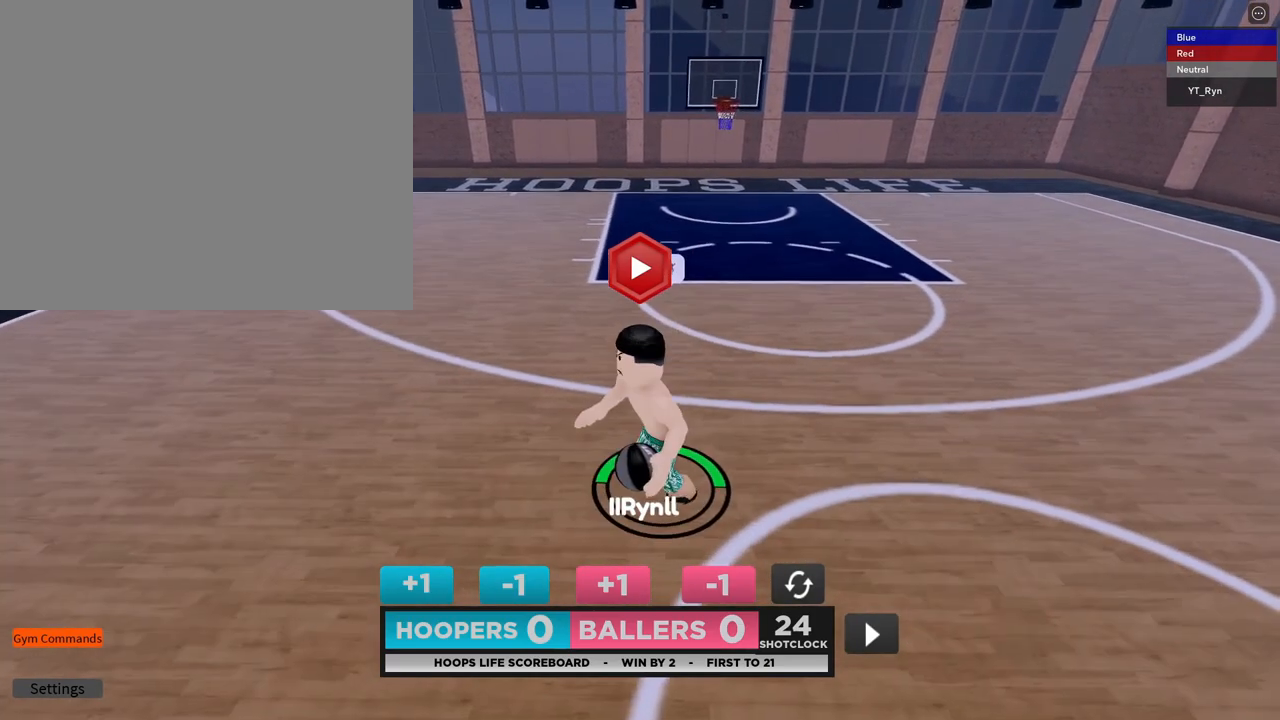
{"buttons": [], "left_stick": "up-left", "right_stick": "center", "events": [[83, "left_stick", "up"], [83, "right_stick", "right"], [217, "left_stick", "center"], [217, "right_stick", "center"], [367, "right_stick", "right"], [450, "right_stick", "center"], [483, "left_stick", "up-left"]]}
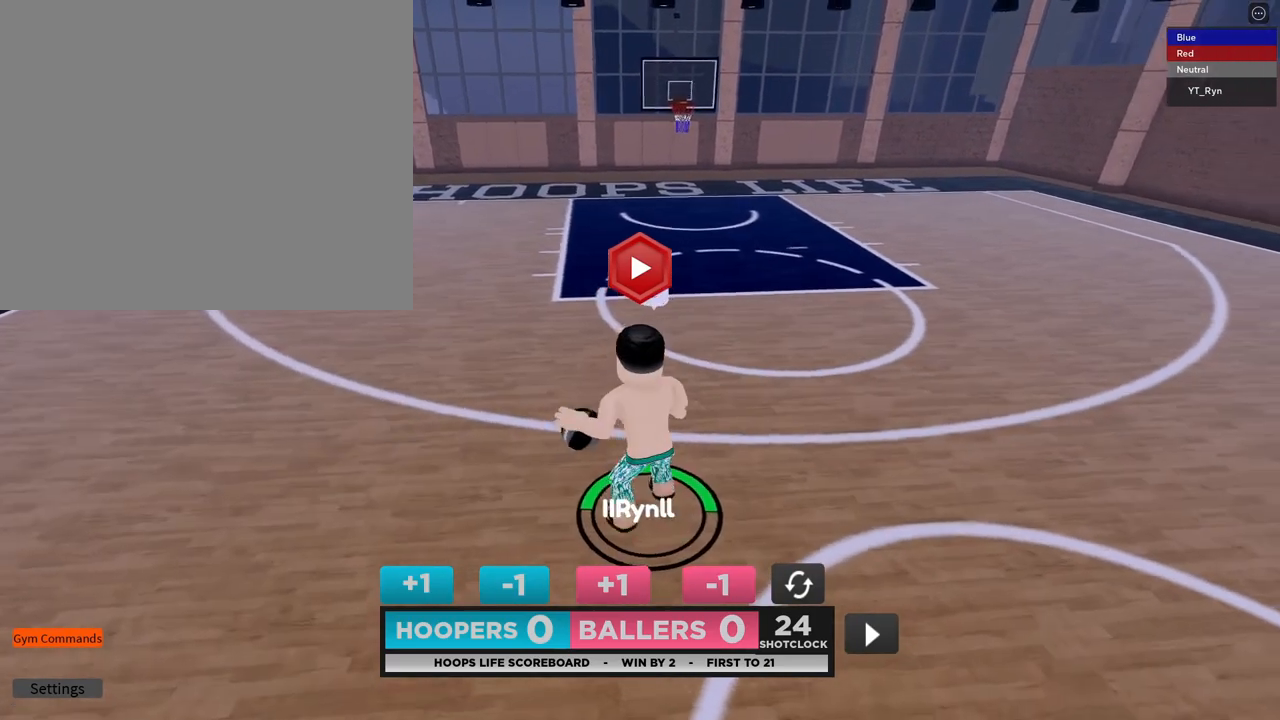
{"buttons": [], "left_stick": "center", "right_stick": "center", "events": [[100, "left_stick", "center"]]}
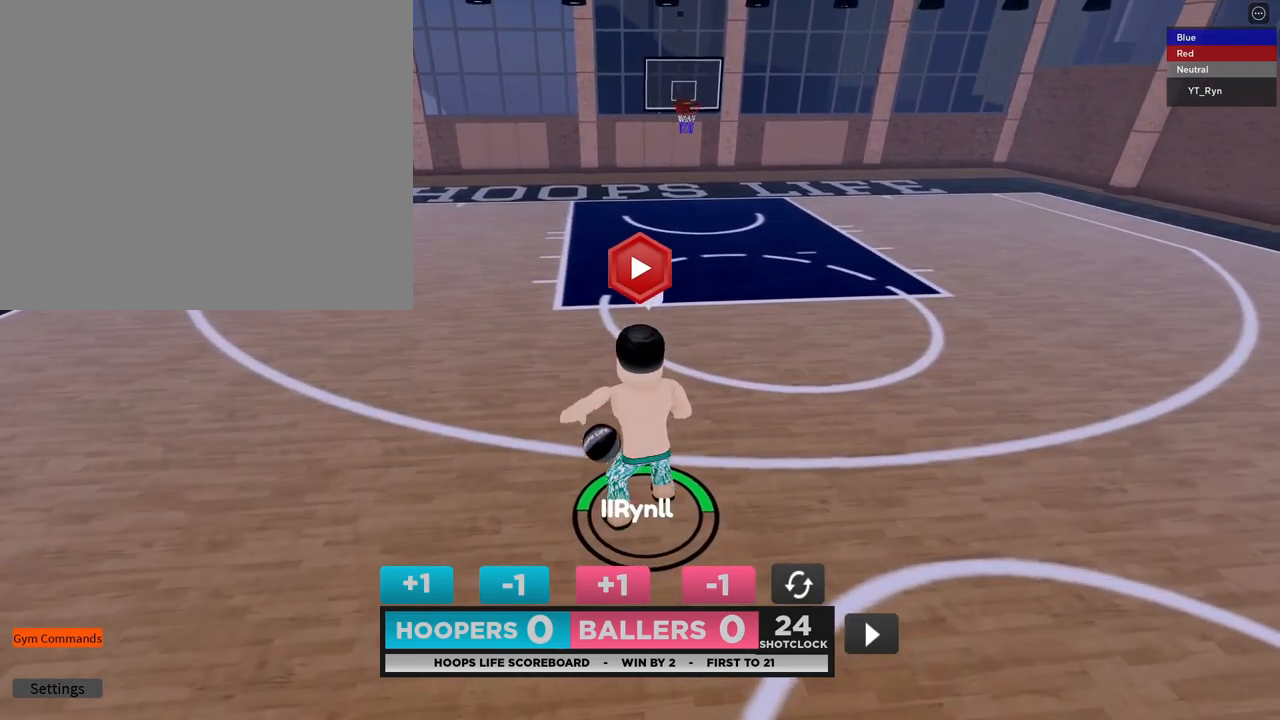
{"buttons": [], "left_stick": "center", "right_stick": "center", "events": [[100, "R2", "down"], [150, "DPAD_LEFT", "down"], [200, "DPAD_DOWN", "down"], [250, "DPAD_LEFT", "up"], [317, "DPAD_DOWN", "up"], [483, "R2", "up"]]}
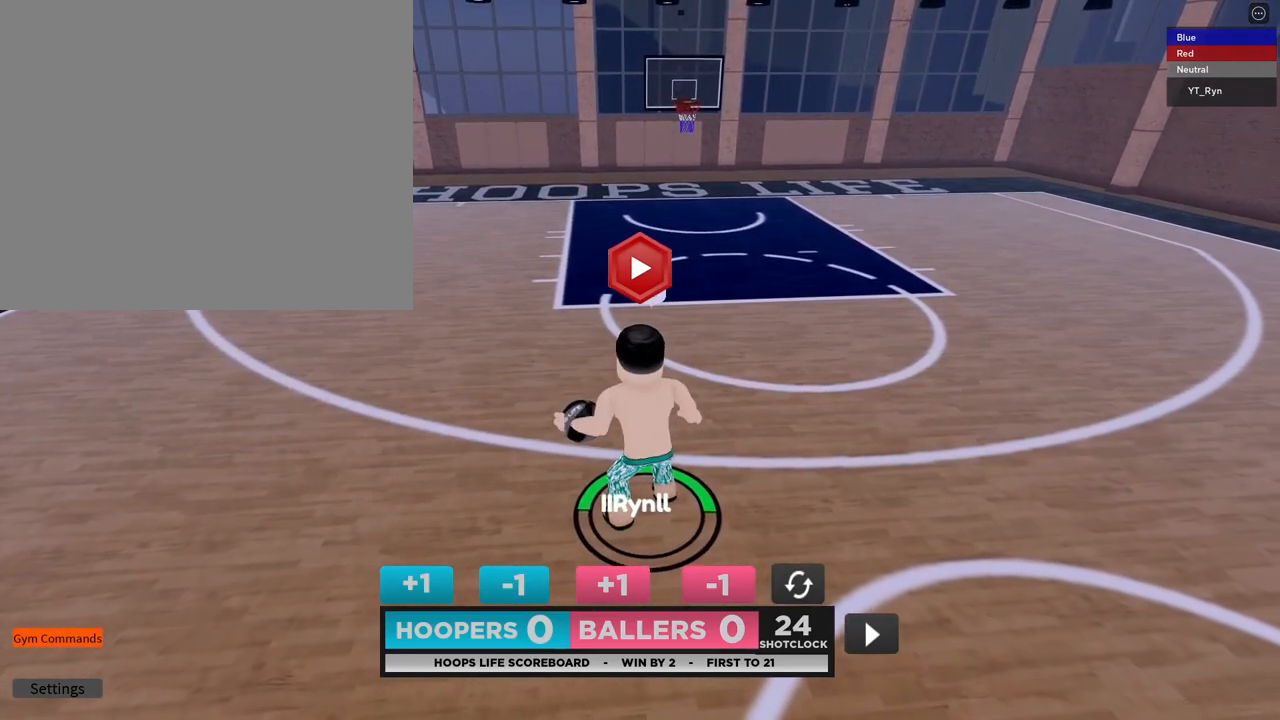
{"buttons": [], "left_stick": "center", "right_stick": "center", "events": []}
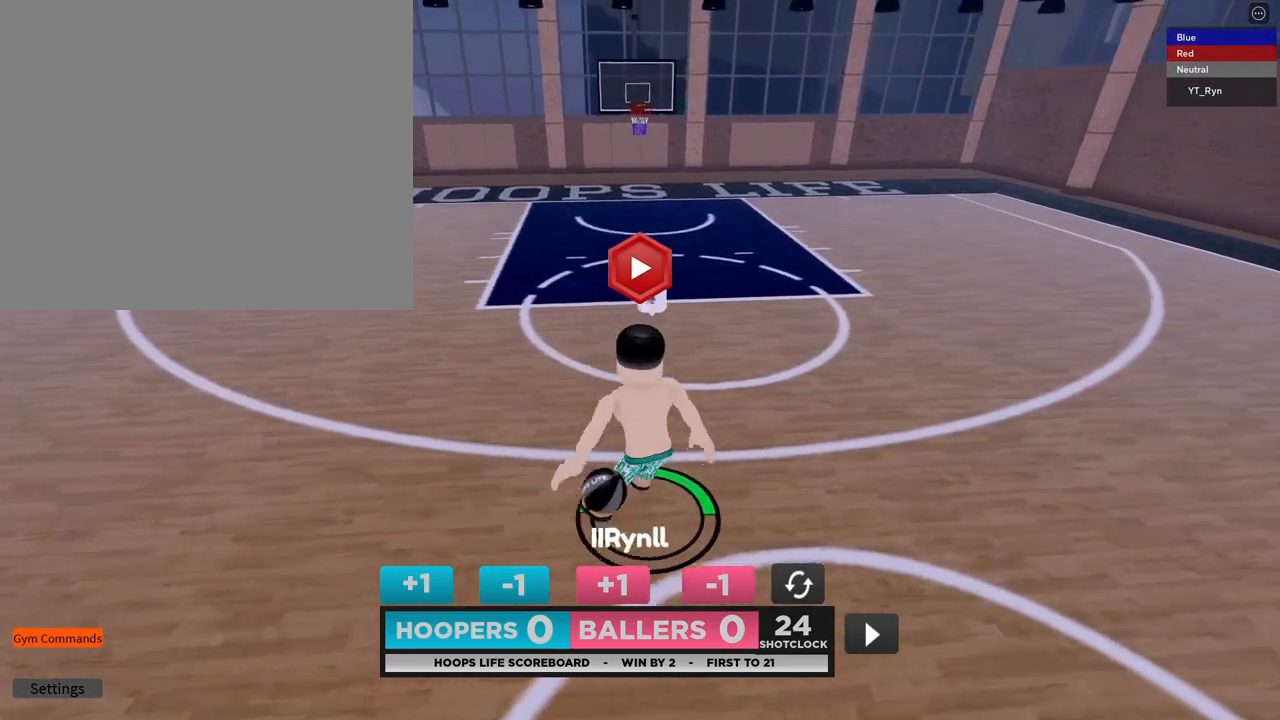
{"buttons": [], "left_stick": "center", "right_stick": "center", "events": []}
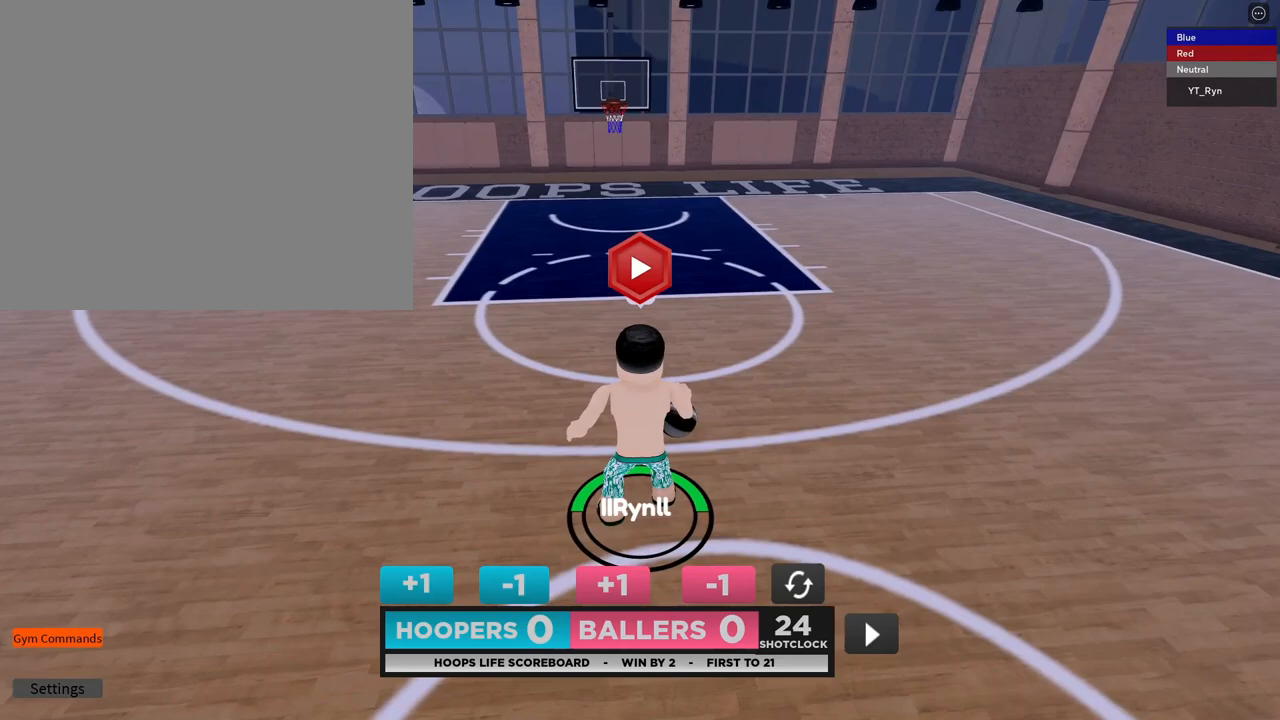
{"buttons": ["R2"], "left_stick": "center", "right_stick": "center", "events": [[67, "R2", "down"], [150, "DPAD_RIGHT", "down"], [250, "DPAD_DOWN", "down"], [283, "DPAD_RIGHT", "up"], [333, "DPAD_DOWN", "up"]]}